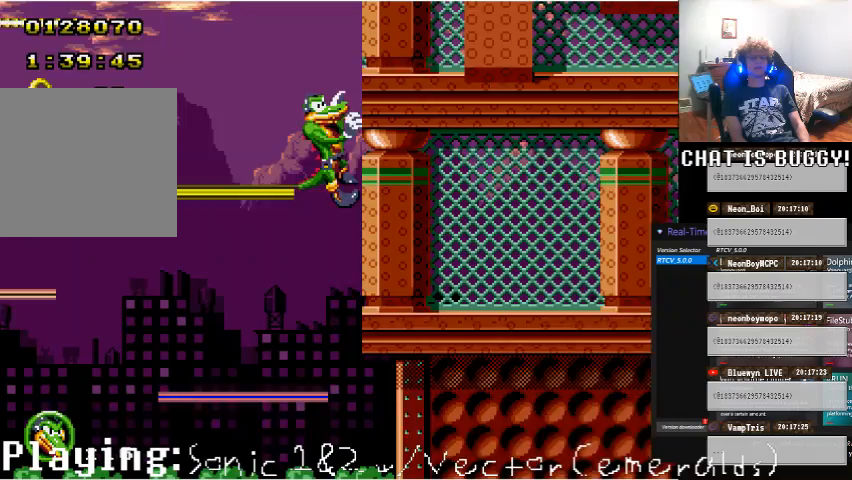
Gameplay with a controller (Xbox layout); each line is a JSON object with the inputs held at the frame after it (dt_ms = milliseconds from this image to that frame). "events" lists button and stick changes between this image and that frame as [ms after this image, input, new state], when the widget could be followed in between. Not read: L1 L2 L3 R1 R2 R3.
{"dt_ms": 500, "buttons": ["DPAD_UP"], "left_stick": "center", "right_stick": "center", "events": []}
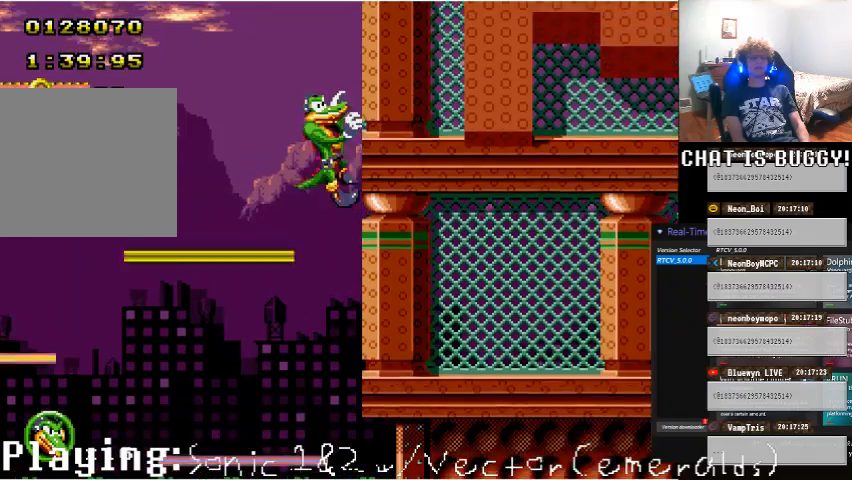
{"dt_ms": 500, "buttons": ["DPAD_UP"], "left_stick": "center", "right_stick": "center", "events": []}
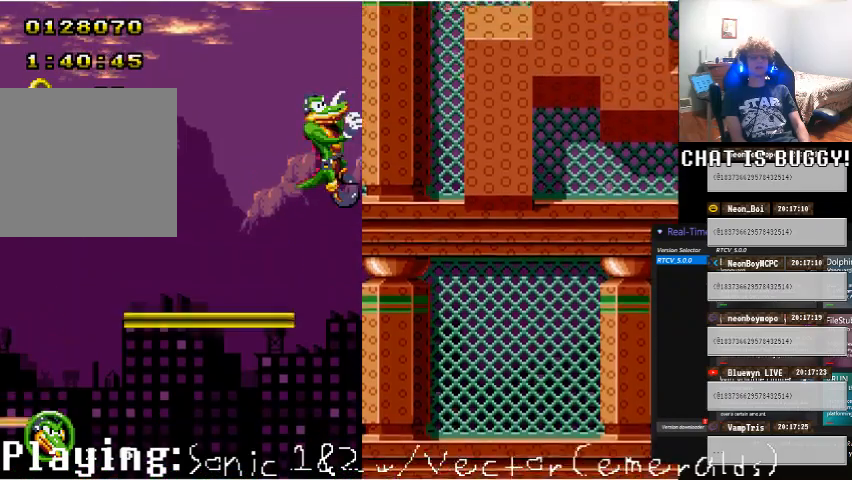
{"dt_ms": 500, "buttons": ["DPAD_UP"], "left_stick": "center", "right_stick": "center", "events": []}
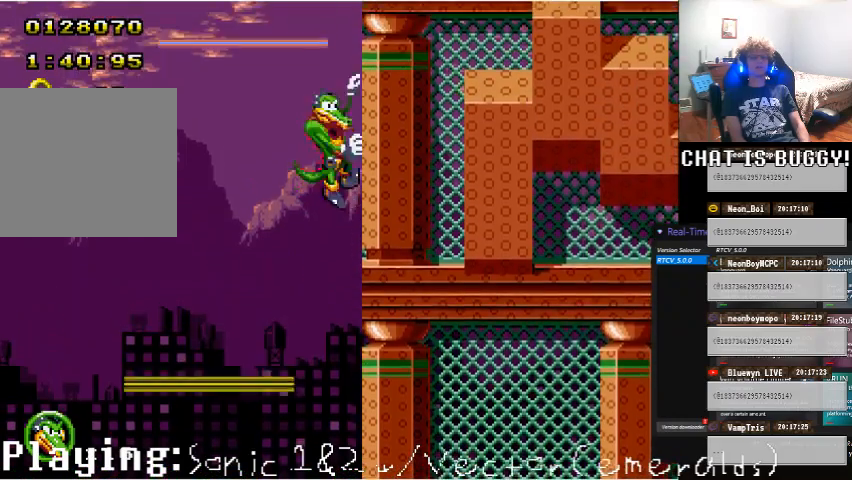
{"dt_ms": 500, "buttons": ["DPAD_UP"], "left_stick": "center", "right_stick": "center", "events": []}
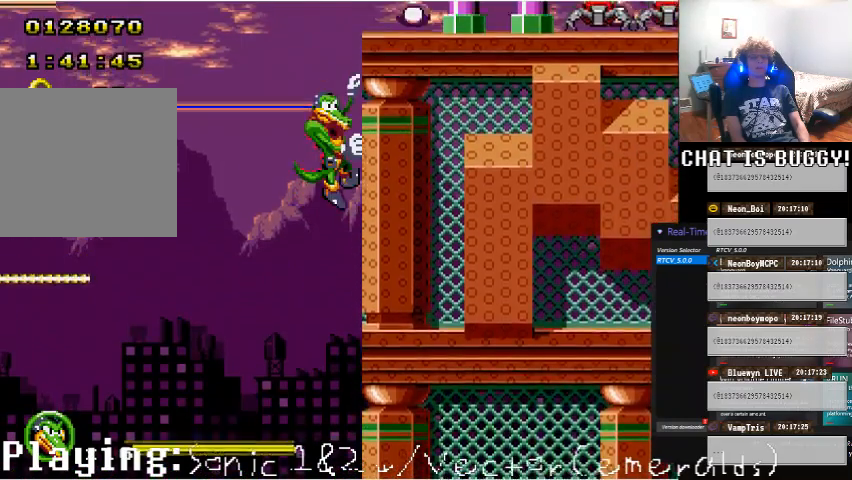
{"dt_ms": 500, "buttons": ["DPAD_UP"], "left_stick": "center", "right_stick": "center", "events": [[250, "A", "down"], [450, "A", "up"]]}
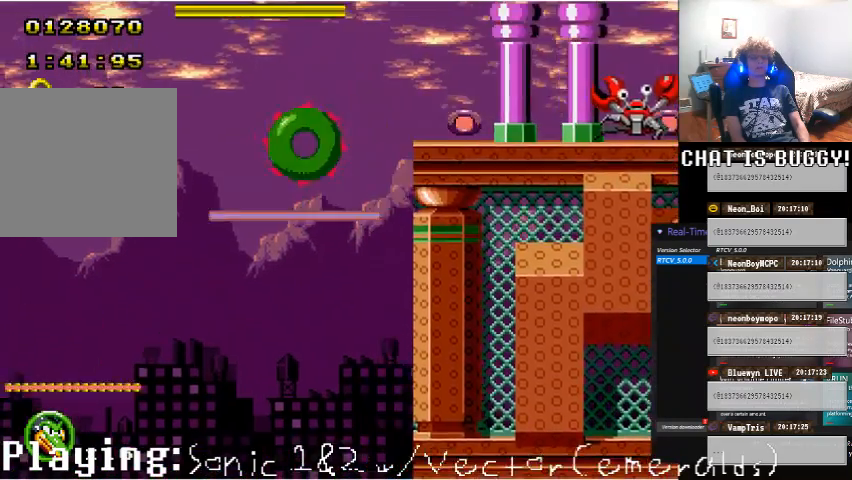
{"dt_ms": 500, "buttons": ["A", "DPAD_UP"], "left_stick": "center", "right_stick": "center", "events": [[50, "DPAD_RIGHT", "down"], [150, "A", "down"], [400, "DPAD_RIGHT", "up"]]}
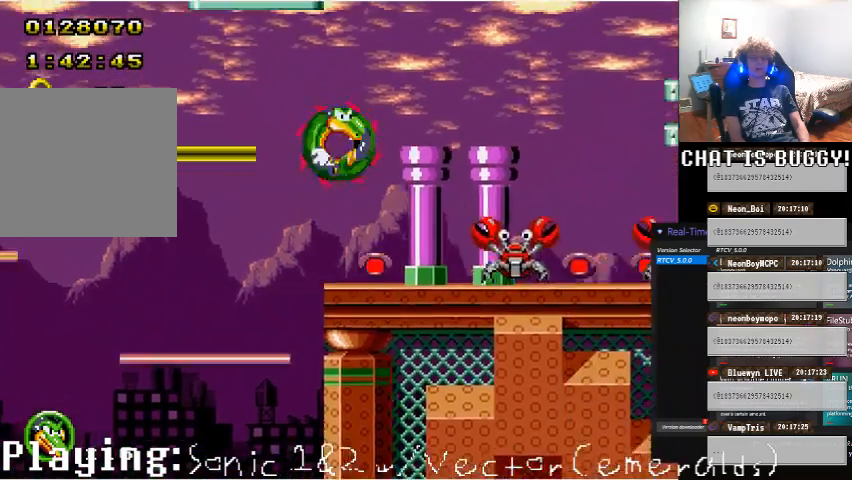
{"dt_ms": 500, "buttons": [], "left_stick": "center", "right_stick": "center", "events": [[50, "DPAD_RIGHT", "down"], [150, "A", "up"], [150, "DPAD_RIGHT", "up"], [150, "DPAD_UP", "up"], [250, "DPAD_LEFT", "down"], [500, "DPAD_LEFT", "up"]]}
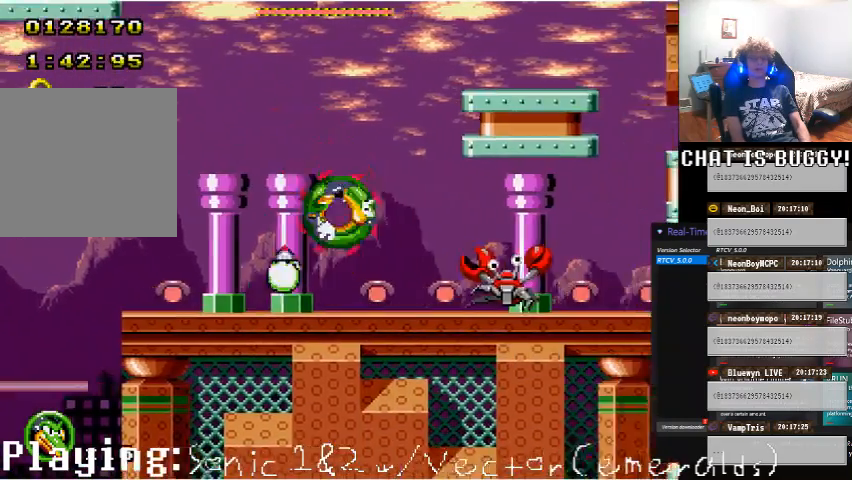
{"dt_ms": 500, "buttons": ["DPAD_LEFT"], "left_stick": "center", "right_stick": "center", "events": [[350, "DPAD_LEFT", "down"]]}
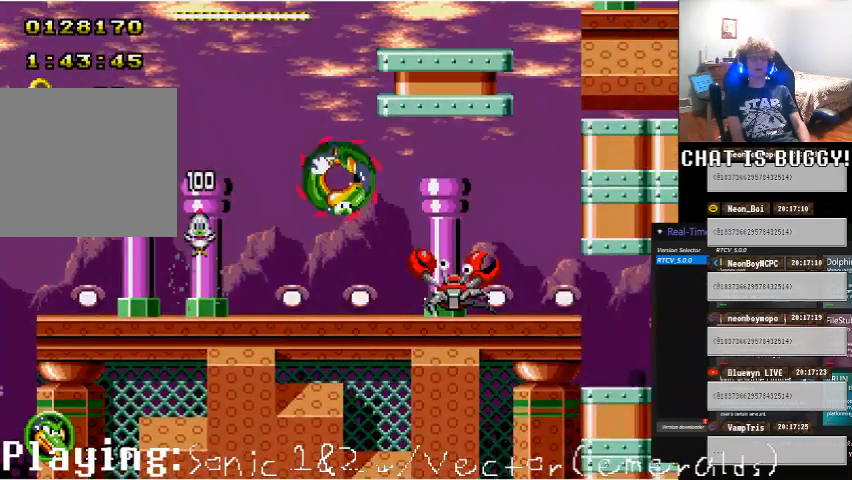
{"dt_ms": 1000, "buttons": [], "left_stick": "center", "right_stick": "center"}
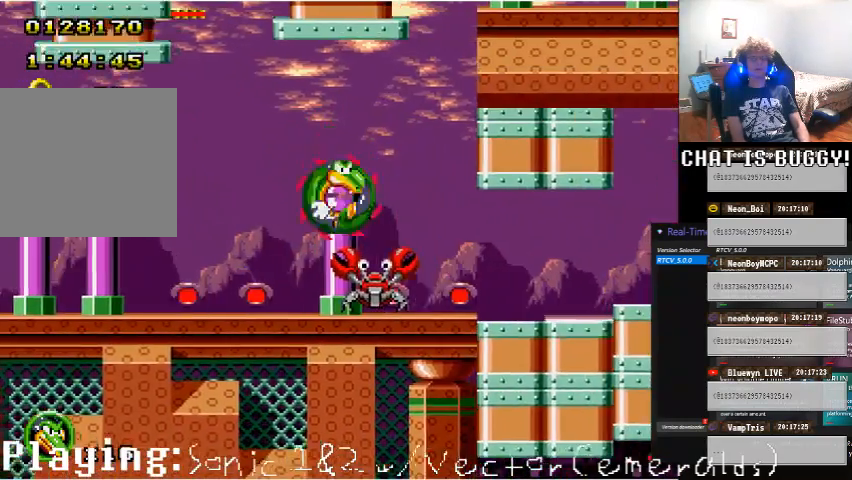
{"dt_ms": 500, "buttons": ["A", "DPAD_UP"], "left_stick": "center", "right_stick": "center"}
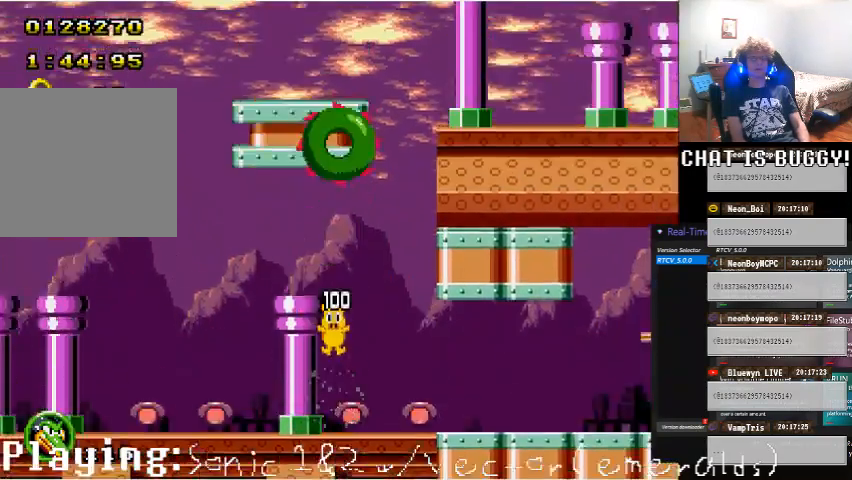
{"dt_ms": 500, "buttons": [], "left_stick": "center", "right_stick": "center", "events": [[100, "A", "up"], [150, "DPAD_UP", "up"]]}
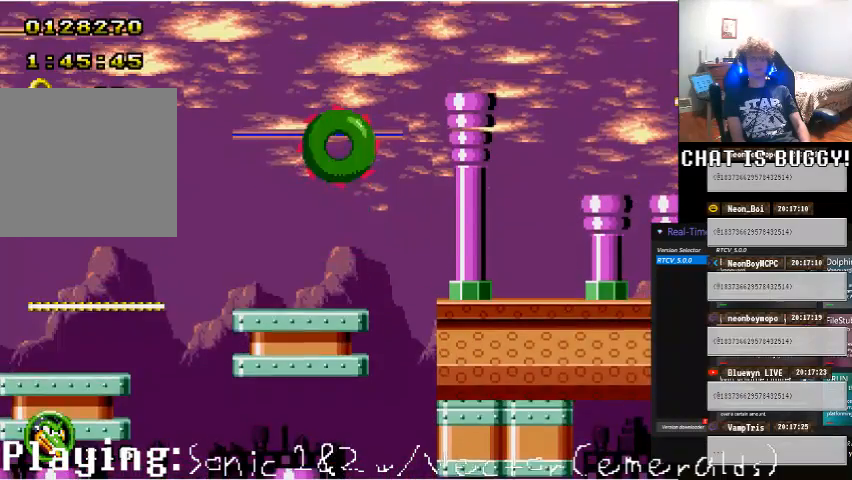
{"dt_ms": 500, "buttons": ["DPAD_RIGHT"], "left_stick": "center", "right_stick": "center", "events": [[400, "DPAD_RIGHT", "down"]]}
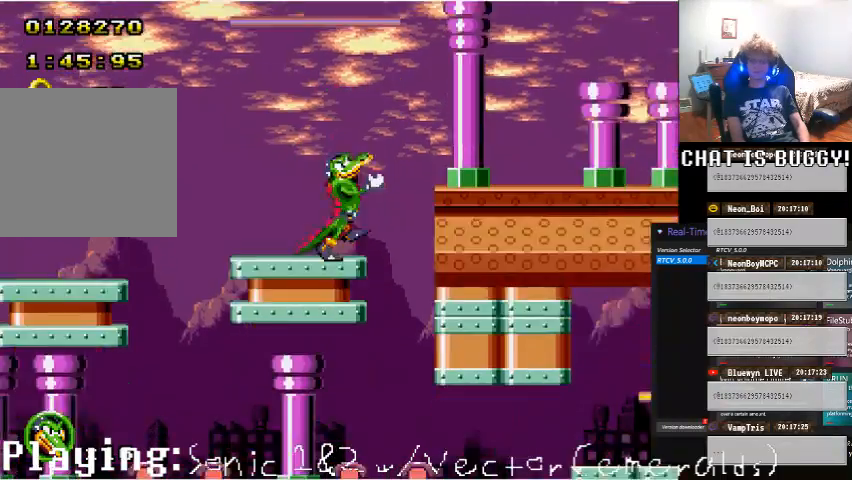
{"dt_ms": 500, "buttons": [], "left_stick": "center", "right_stick": "center", "events": [[50, "A", "down"], [300, "A", "up"], [500, "DPAD_RIGHT", "up"]]}
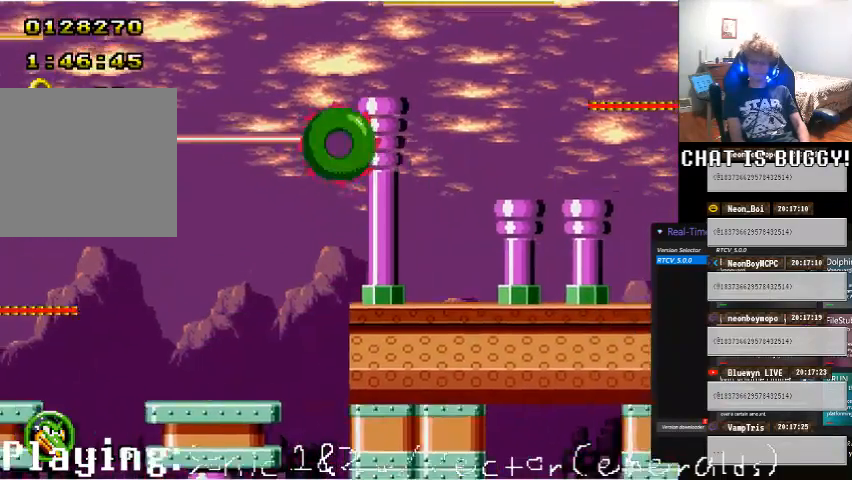
{"dt_ms": 500, "buttons": ["DPAD_RIGHT"], "left_stick": "center", "right_stick": "center", "events": [[400, "X", "down"], [450, "DPAD_RIGHT", "down"], [500, "X", "up"]]}
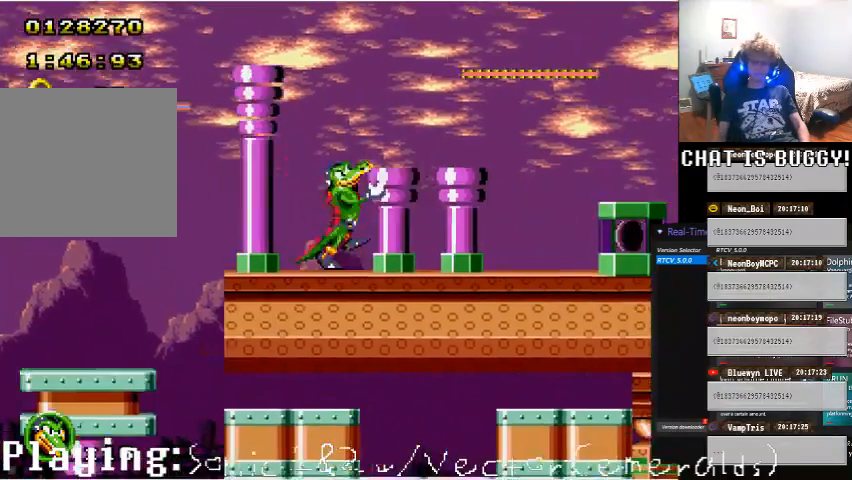
{"dt_ms": 500, "buttons": ["DPAD_RIGHT"], "left_stick": "center", "right_stick": "center"}
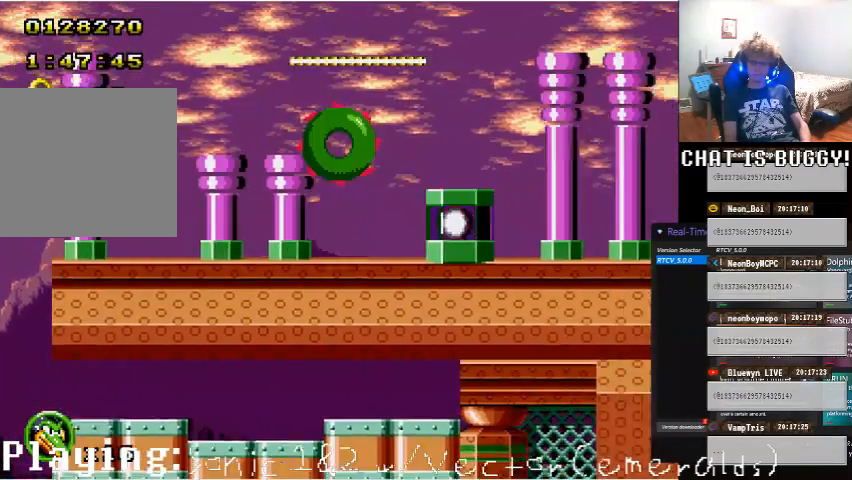
{"dt_ms": 500, "buttons": [], "left_stick": "center", "right_stick": "center", "events": [[150, "DPAD_RIGHT", "up"]]}
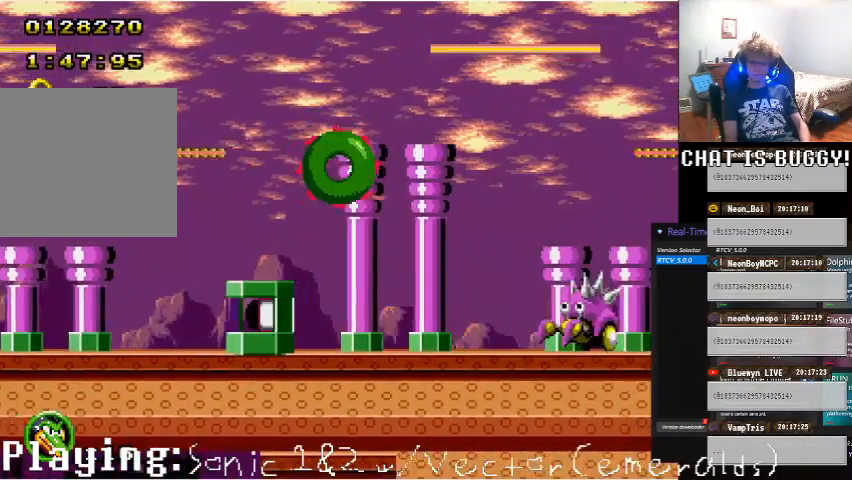
{"dt_ms": 500, "buttons": [], "left_stick": "center", "right_stick": "center"}
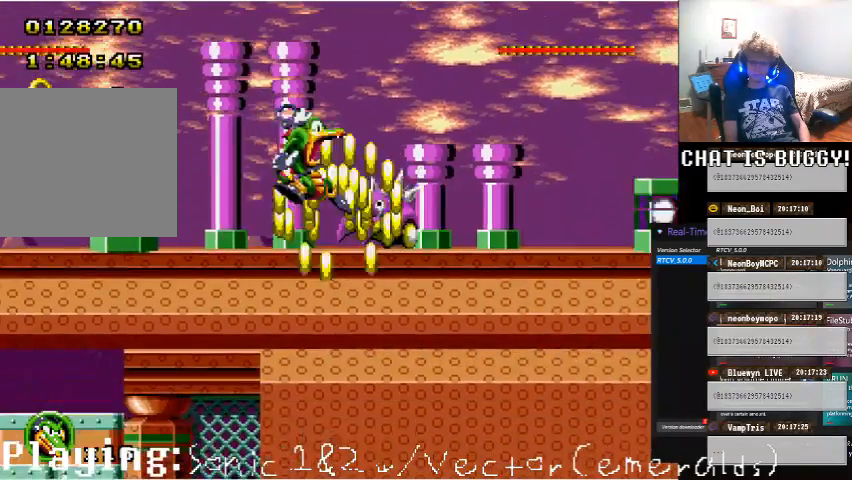
{"dt_ms": 500, "buttons": [], "left_stick": "center", "right_stick": "center", "events": []}
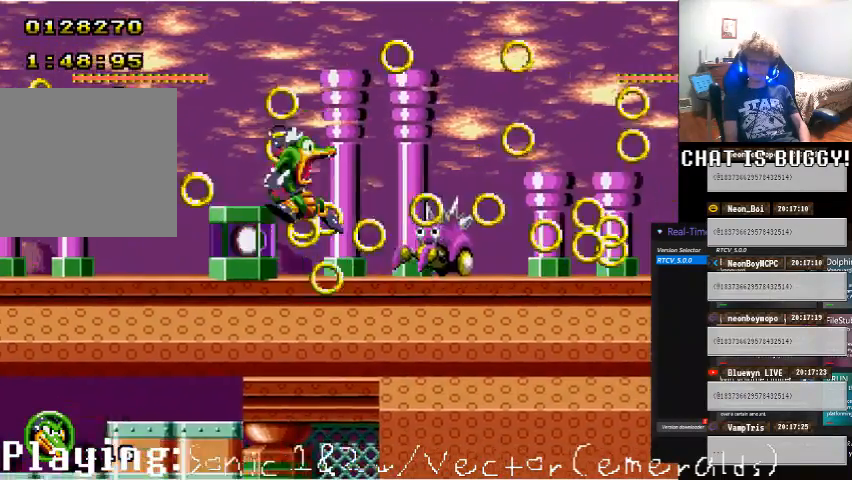
{"dt_ms": 500, "buttons": [], "left_stick": "center", "right_stick": "center", "events": []}
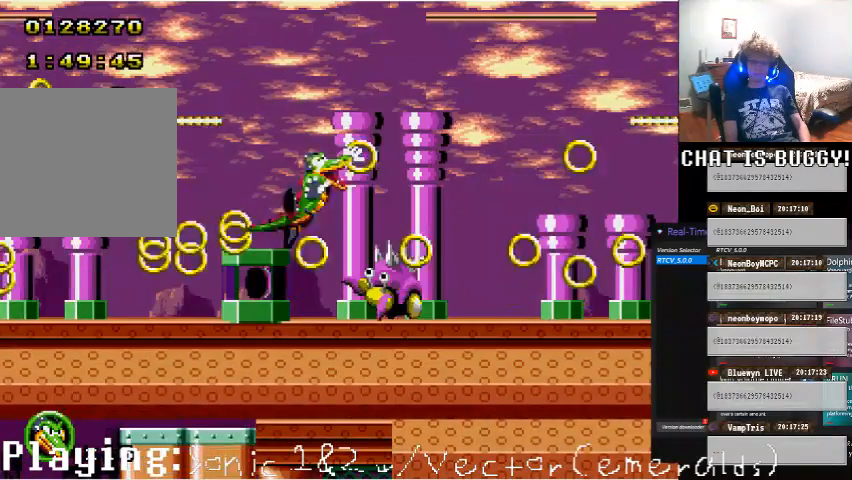
{"dt_ms": 500, "buttons": [], "left_stick": "center", "right_stick": "center", "events": []}